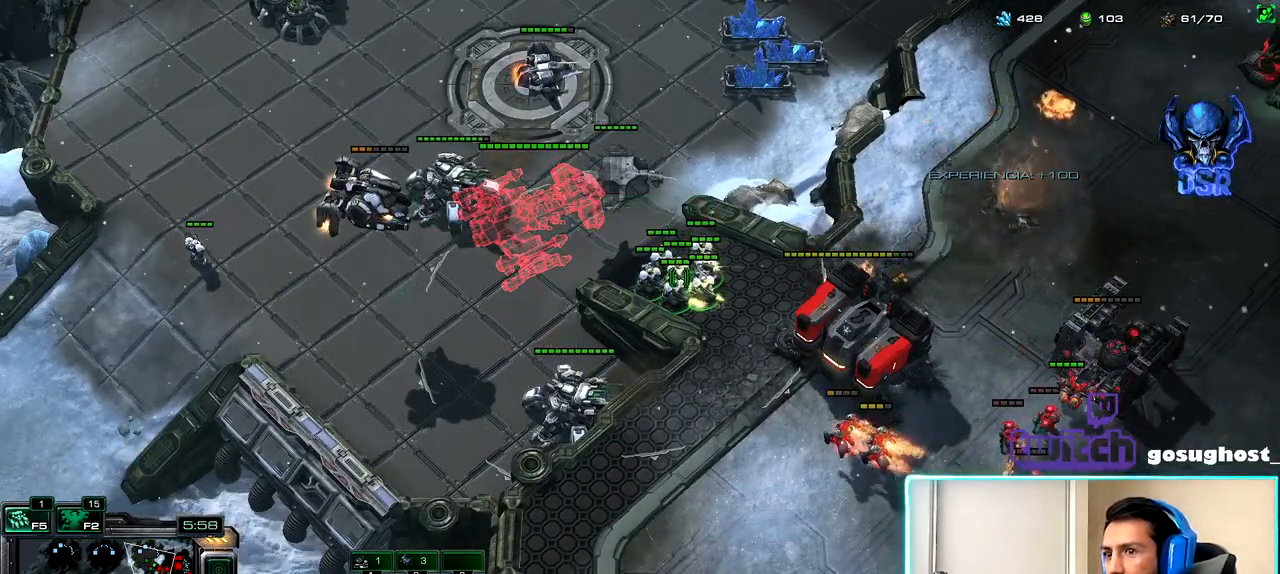
Gameplay with keyboard and mouse; each line is a JSON object with the keys and mouse buttons held at the frame after it. "events" lists presses ("down") and releases ("up") of ".", "/", "0", "1", "2", "3", "4", "5", "6", "7", "8", "9", "a", "alt_l", "alt_r", "b", "backslash", "backspace", "c", "caps_lock", "comma", "ctrl_l", "ctrl_r", "d", "e", "equals", "escape", "f", "f1", "f10", "f11", "f12", "f2", "f3", "f4", "f5", "f6", "f7", "f8", "f9", "g", "h", "i", "j", "k", "l", "lbracket", "m", "minus", "n", "o", "p", "q", "quote", "r", "rbracket", "return", "s", "semicolon", "shift_l", "shift_r", "space", "super_l", "super_r", "t", "tab", "tilde", "u", "v", "w", "x", "y", "z", "mouse_left", "mouse_wheel" and "mouse_right" between this image and that frame as [ms after this image, input, new state], when the widget could be followed in between. "mouse_left", "mouse_wheel", "mouse_right" = the "left", "wheel", "right" buttons of the "mouse" list. No other keys are recorded. "wheel" means that the mouse wheel is clicked or scrolled. Not read: mouse_move.
{"keys": [], "mouse": [], "events": []}
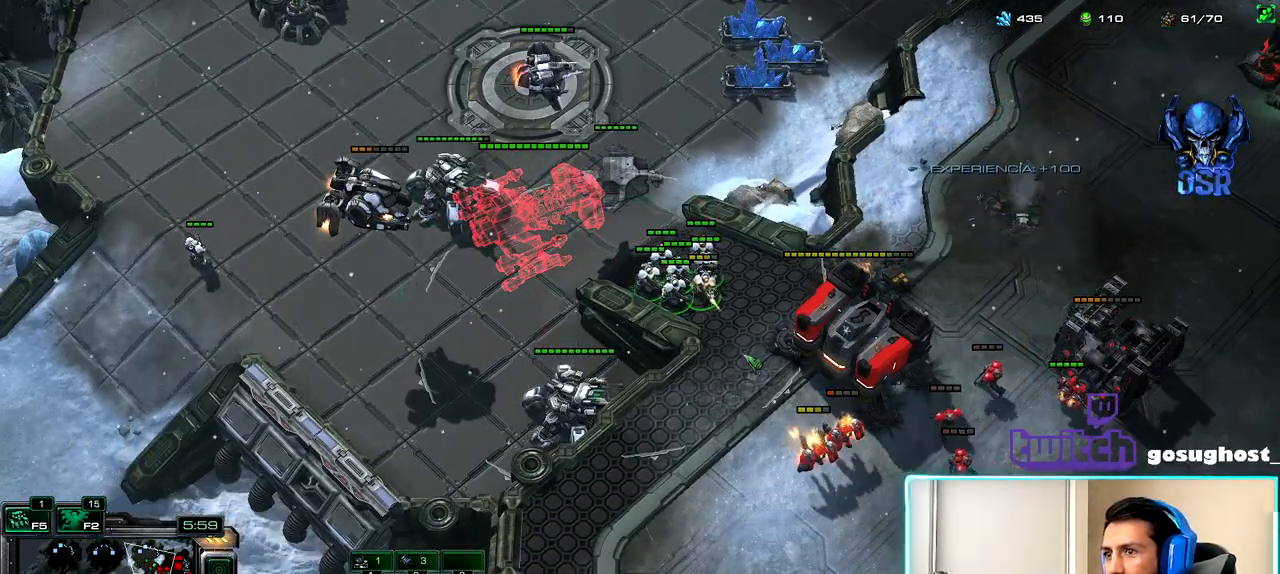
{"keys": [], "mouse": [], "events": [[67, "a", "down"], [150, "a", "up"], [183, "mouse_left", "down"], [250, "mouse_left", "up"]]}
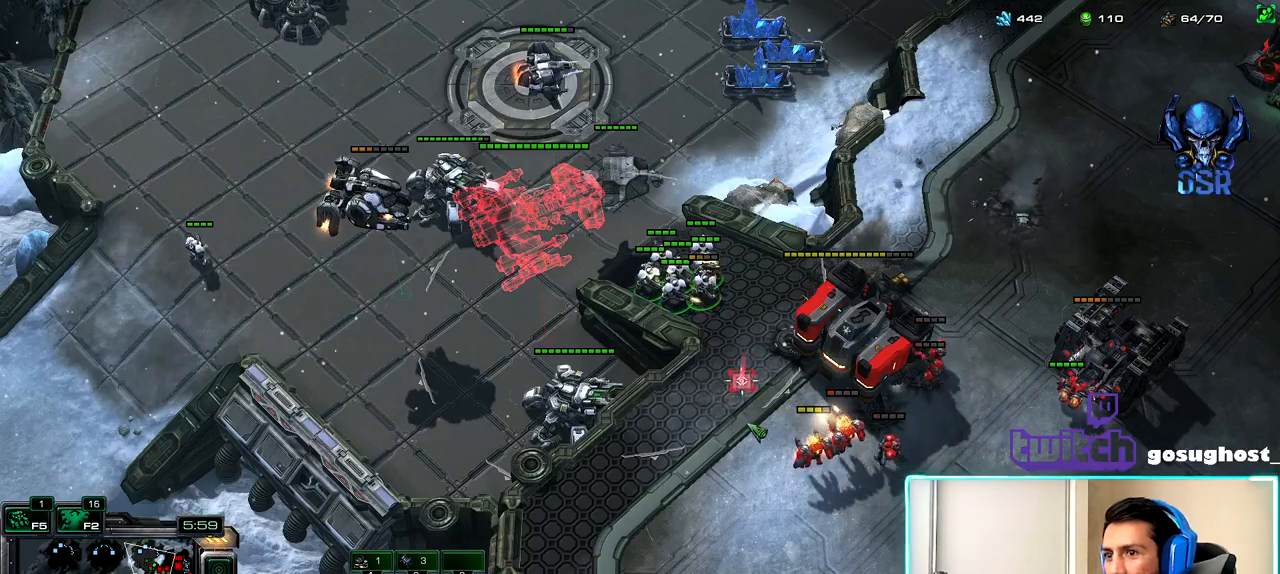
{"keys": [], "mouse": ["left"], "events": [[117, "mouse_right", "down"], [183, "mouse_right", "up"], [233, "mouse_right", "down"], [300, "a", "down"], [300, "mouse_right", "up"], [383, "a", "up"], [433, "mouse_left", "down"]]}
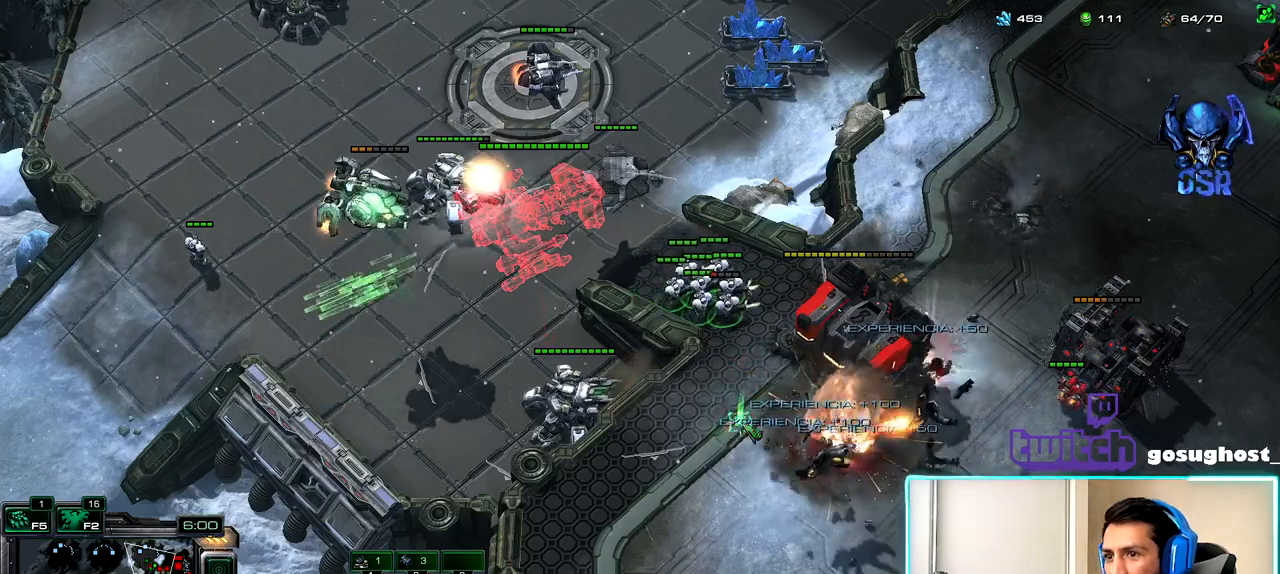
{"keys": [], "mouse": ["left"], "events": [[33, "mouse_left", "up"], [167, "mouse_right", "down"], [233, "mouse_right", "up"], [317, "mouse_right", "down"], [367, "mouse_right", "up"], [417, "a", "down"], [500, "a", "up"], [500, "mouse_left", "down"]]}
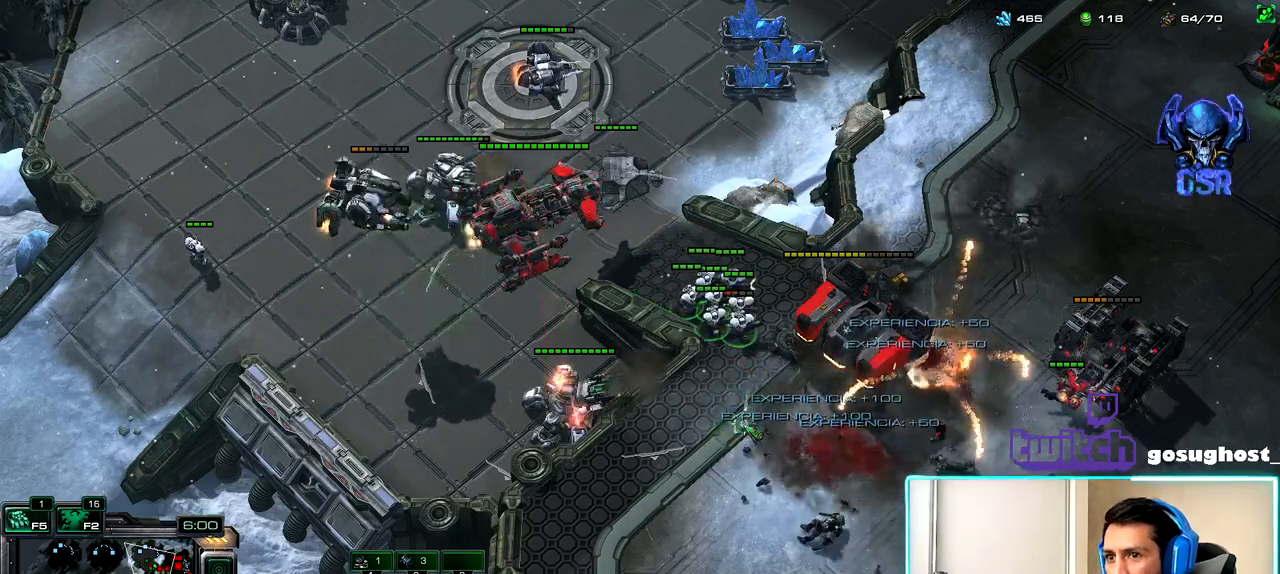
{"keys": [], "mouse": [], "events": [[67, "mouse_left", "up"], [250, "mouse_right", "down"], [317, "mouse_right", "up"]]}
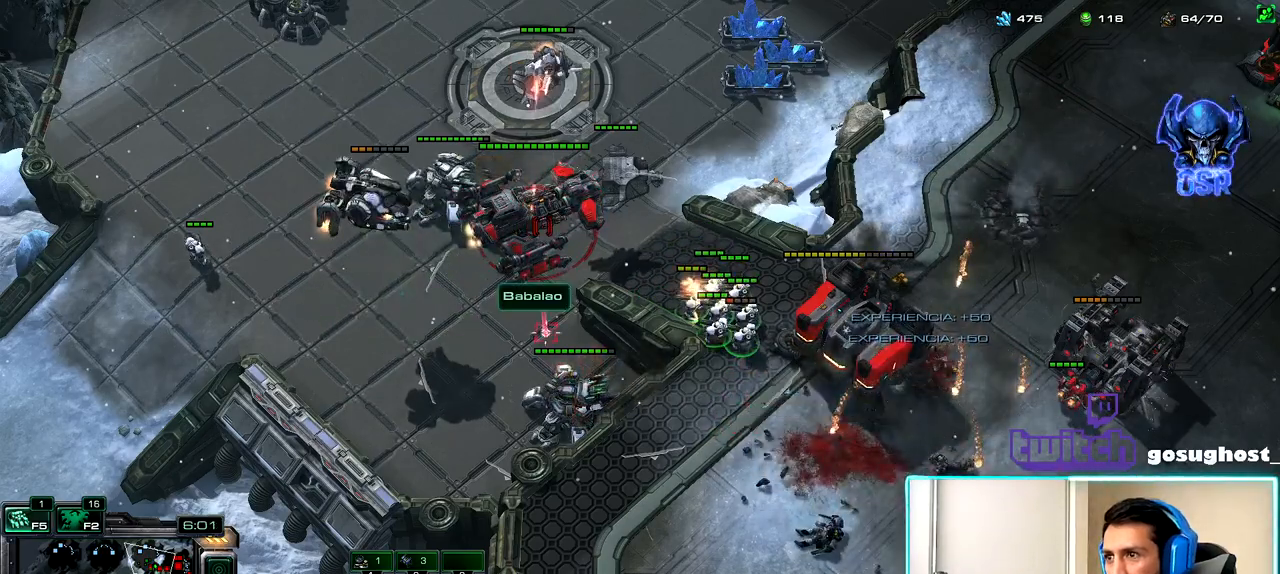
{"keys": [], "mouse": [], "events": [[33, "a", "down"], [100, "mouse_left", "down"], [117, "a", "up"], [200, "mouse_left", "up"], [350, "mouse_left", "down"], [450, "mouse_left", "up"]]}
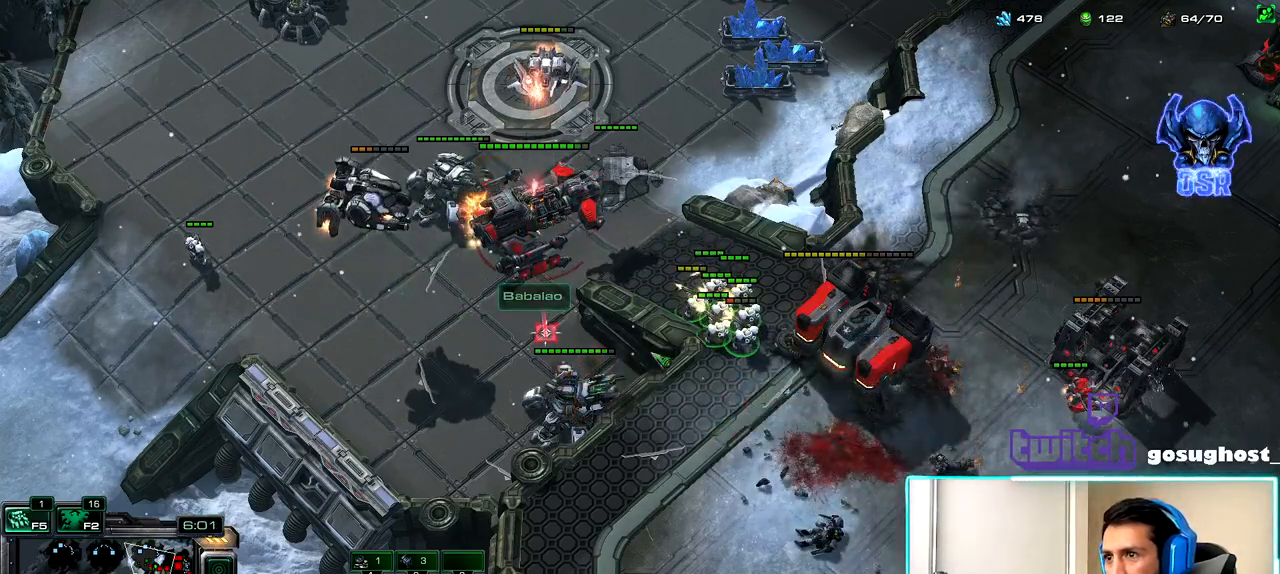
{"keys": [], "mouse": ["left"], "events": [[183, "a", "down"], [267, "a", "up"], [500, "mouse_left", "down"]]}
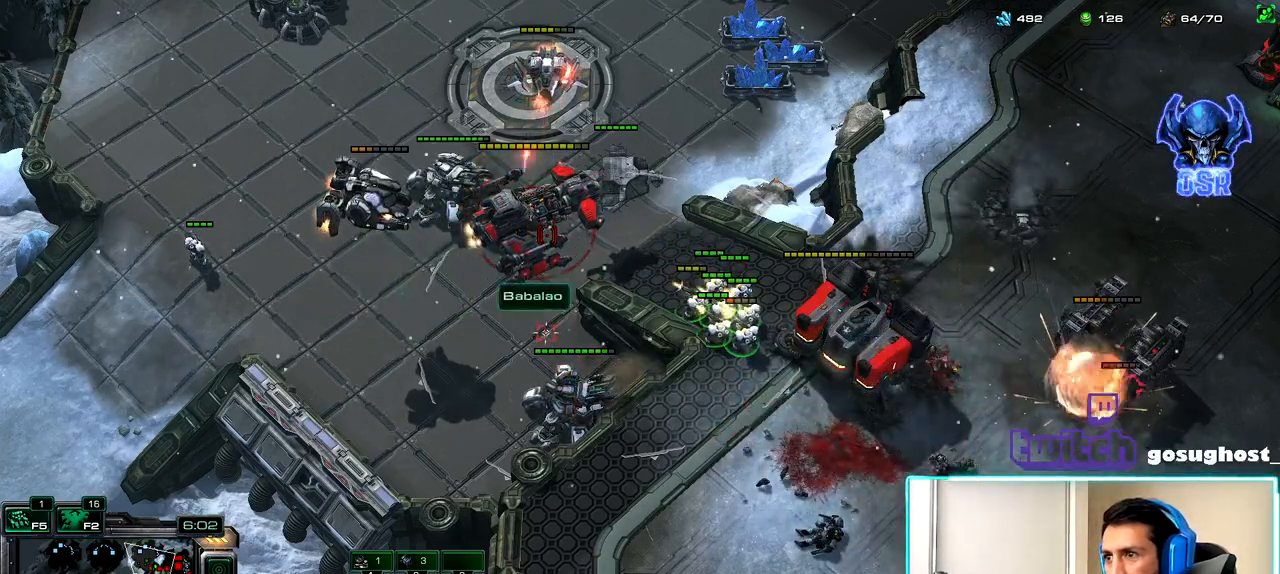
{"keys": [], "mouse": ["left"], "events": [[83, "mouse_left", "up"], [167, "2", "down"], [233, "1", "down"], [267, "2", "up"], [317, "1", "up"], [417, "mouse_left", "down"]]}
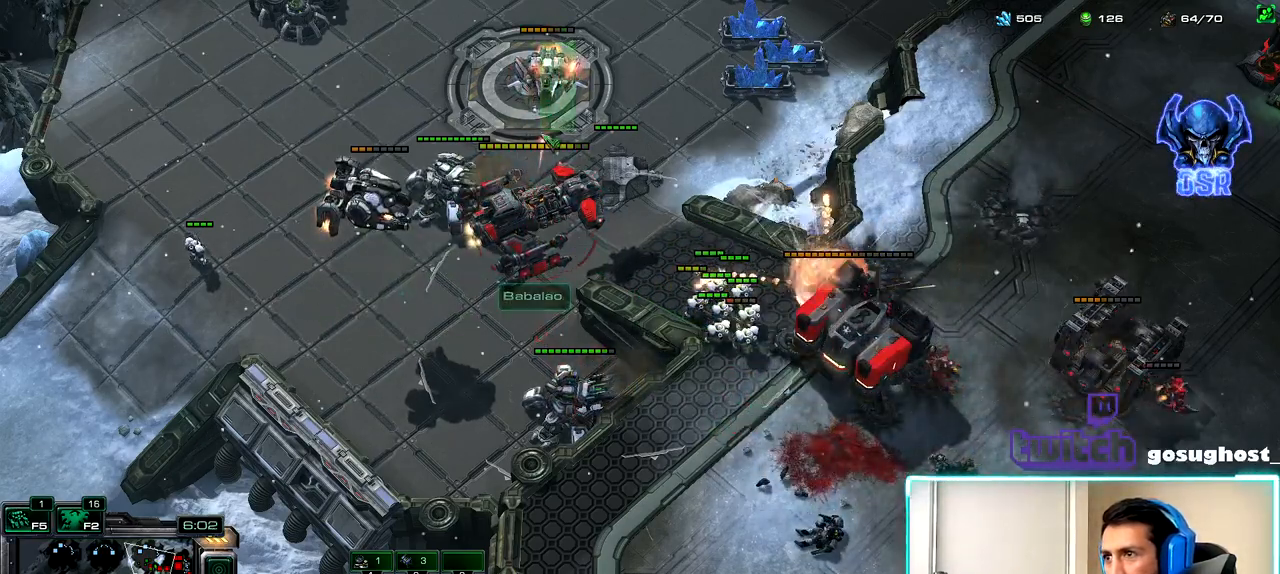
{"keys": [], "mouse": ["left"], "events": [[17, "mouse_left", "up"], [117, "a", "down"], [217, "a", "up"], [233, "mouse_left", "down"], [317, "mouse_left", "up"], [500, "mouse_left", "down"]]}
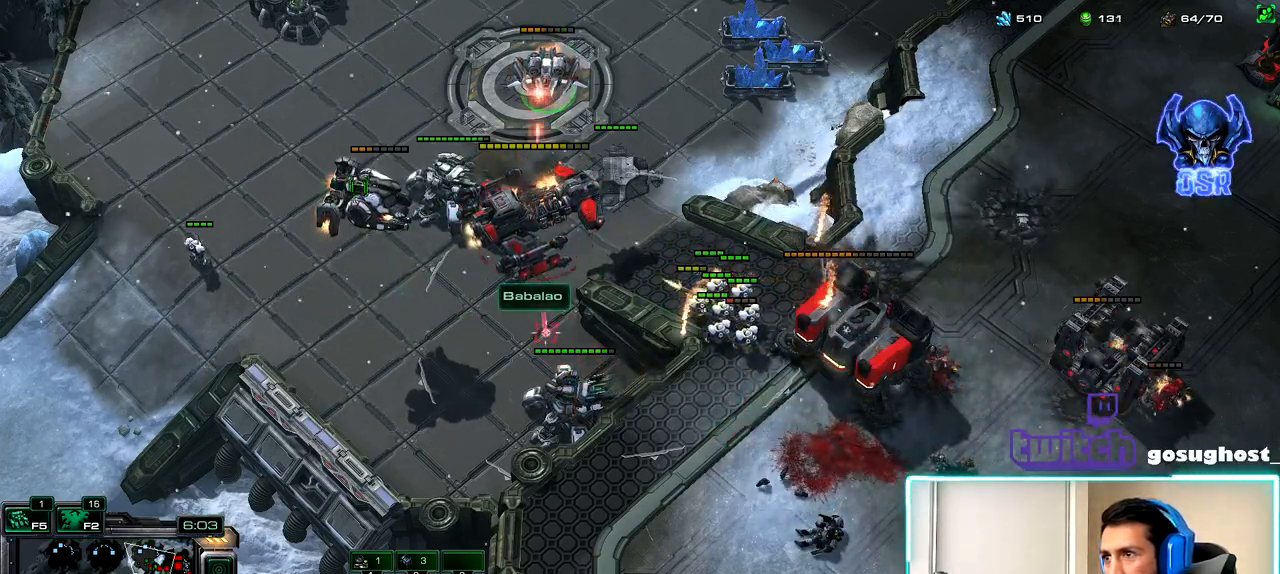
{"keys": [], "mouse": [], "events": [[67, "mouse_left", "up"], [233, "d", "down"], [350, "d", "up"]]}
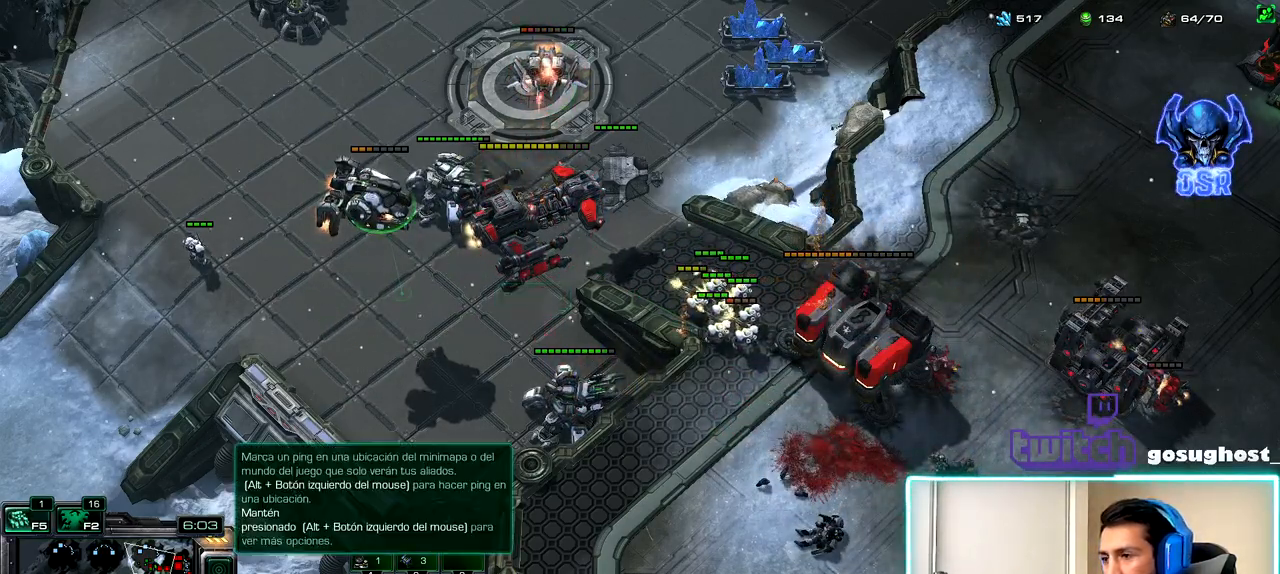
{"keys": ["e"], "mouse": [], "events": [[217, "mouse_left", "down"], [300, "mouse_left", "up"], [450, "e", "down"]]}
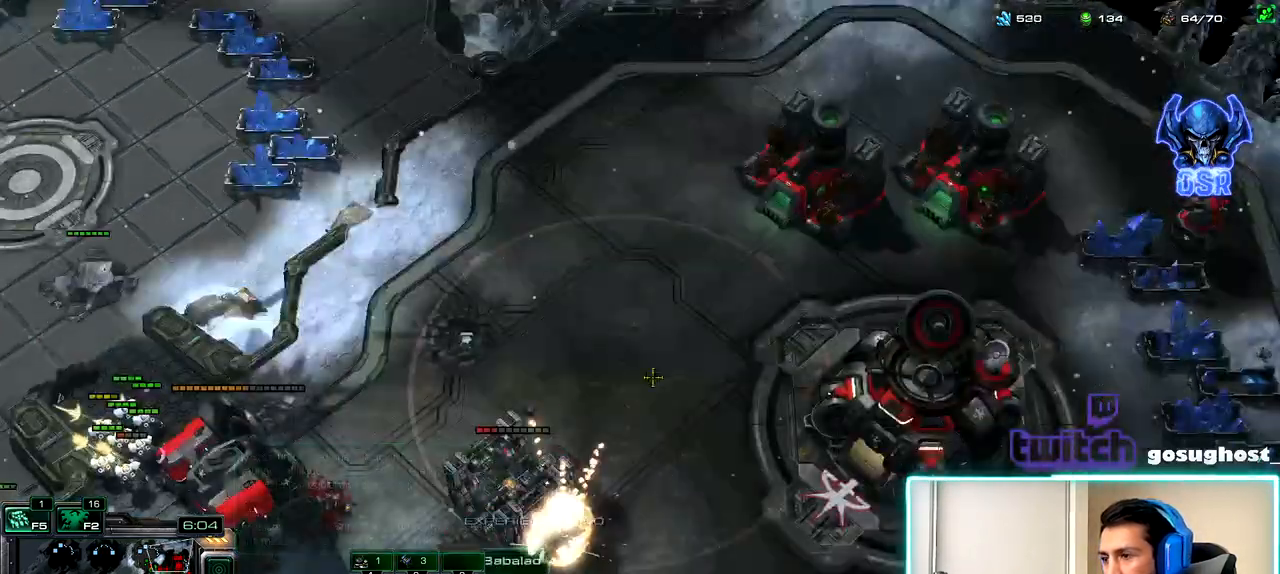
{"keys": [], "mouse": [], "events": [[50, "e", "up"], [217, "mouse_left", "down"], [283, "mouse_left", "up"]]}
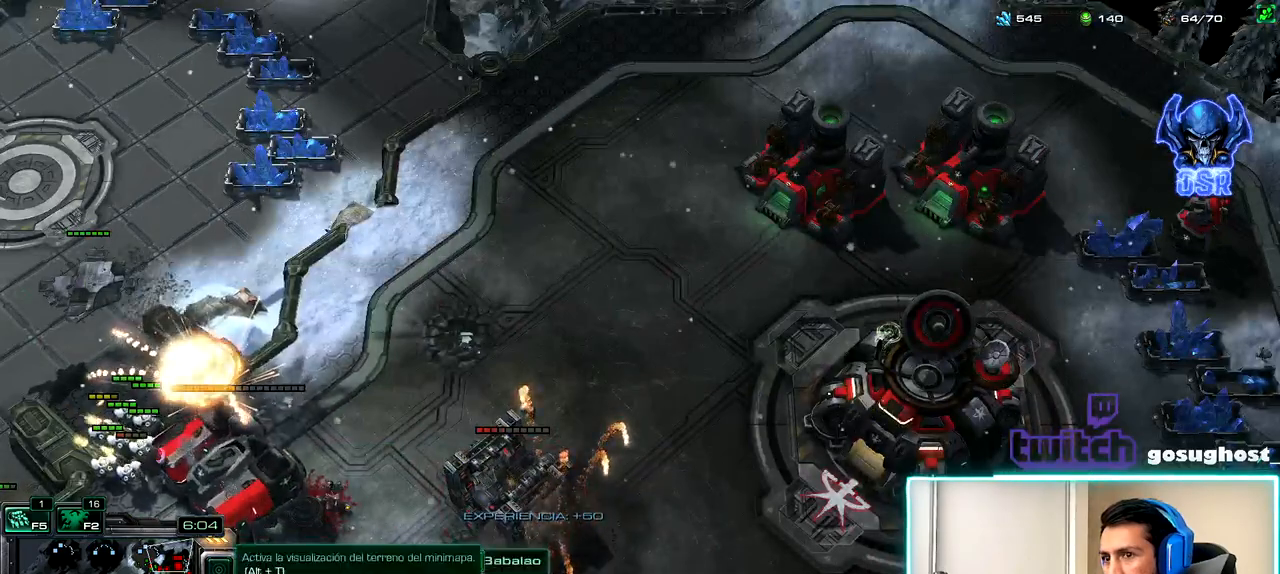
{"keys": [], "mouse": [], "events": []}
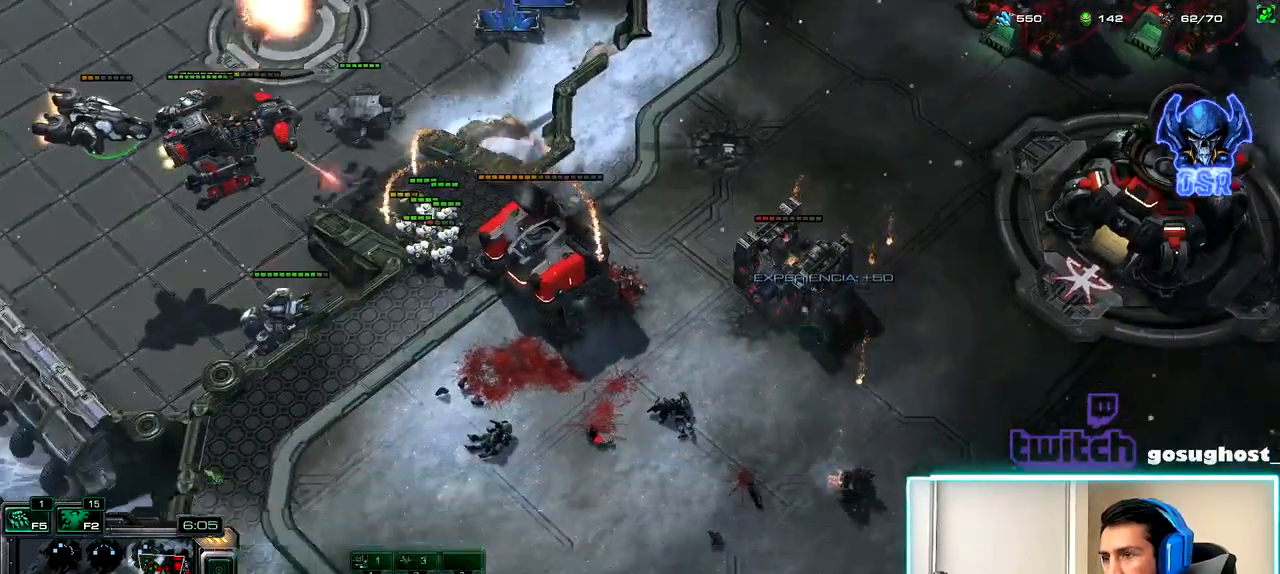
{"keys": [], "mouse": [], "events": [[250, "2", "down"], [283, "1", "down"], [283, "2", "up"], [350, "2", "down"], [383, "1", "up"], [467, "2", "up"]]}
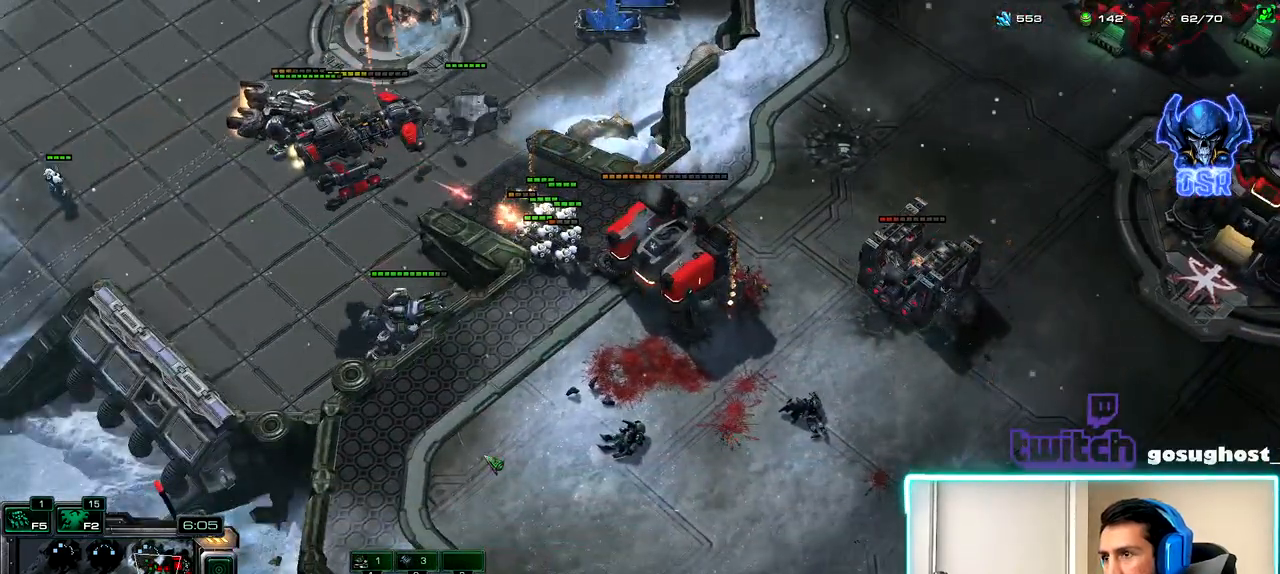
{"keys": [], "mouse": ["left"], "events": [[483, "mouse_left", "down"]]}
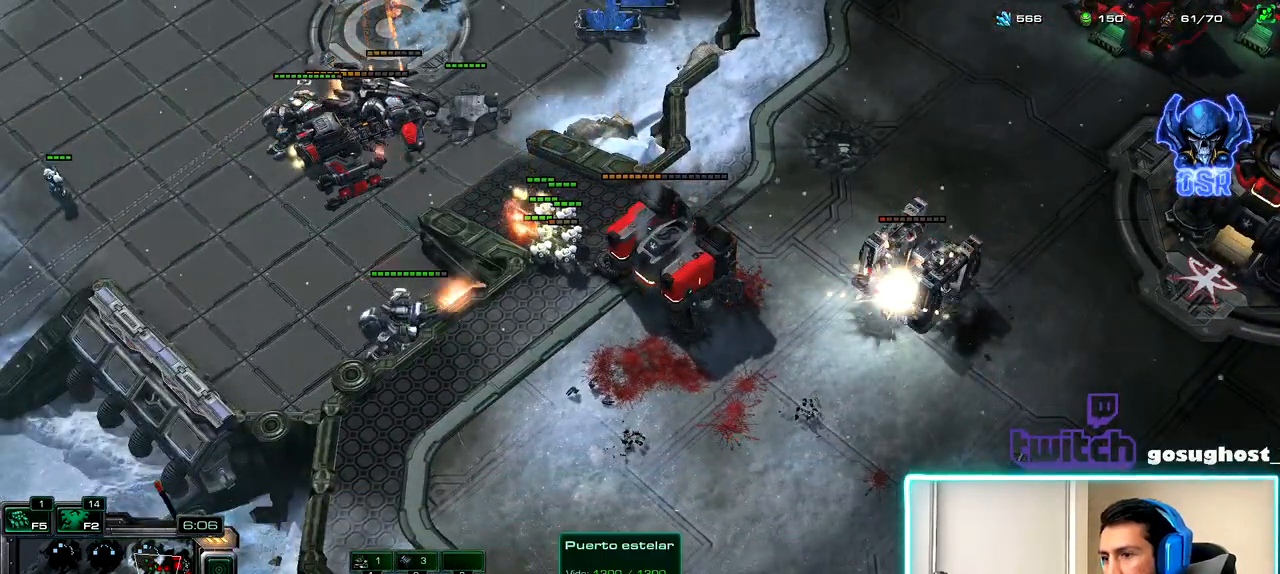
{"keys": ["1", "2"], "mouse": [], "events": [[50, "mouse_left", "up"], [117, "v", "down"], [350, "v", "up"], [417, "2", "down"], [483, "1", "down"]]}
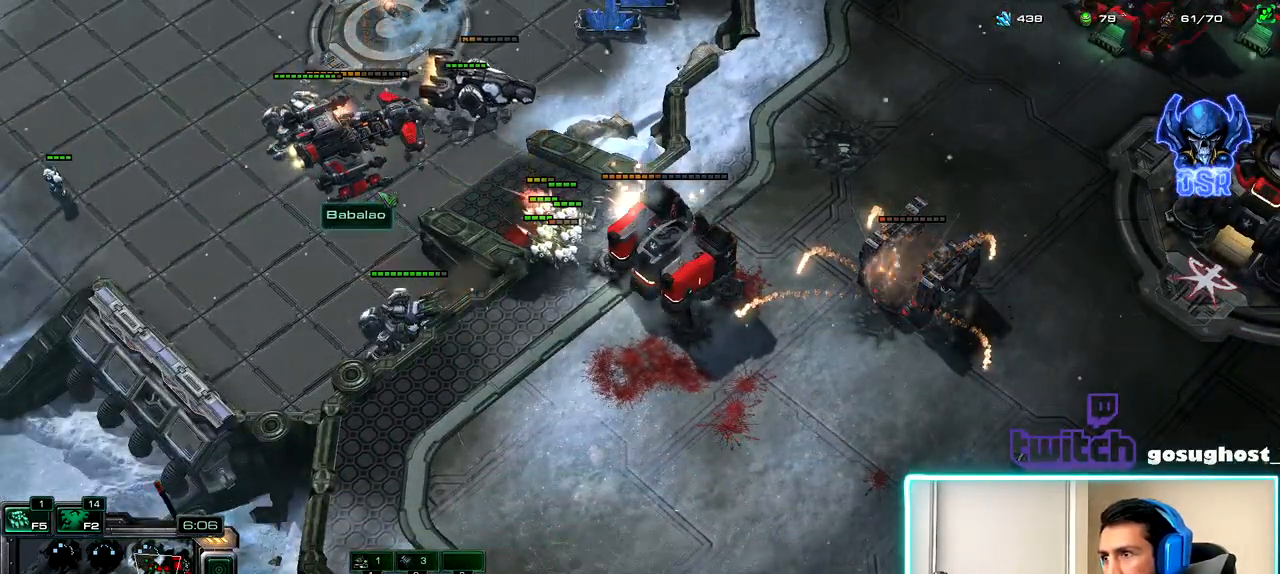
{"keys": ["2"], "mouse": [], "events": [[17, "2", "up"], [67, "1", "up"], [117, "mouse_left", "down"], [183, "mouse_left", "up"], [417, "2", "down"]]}
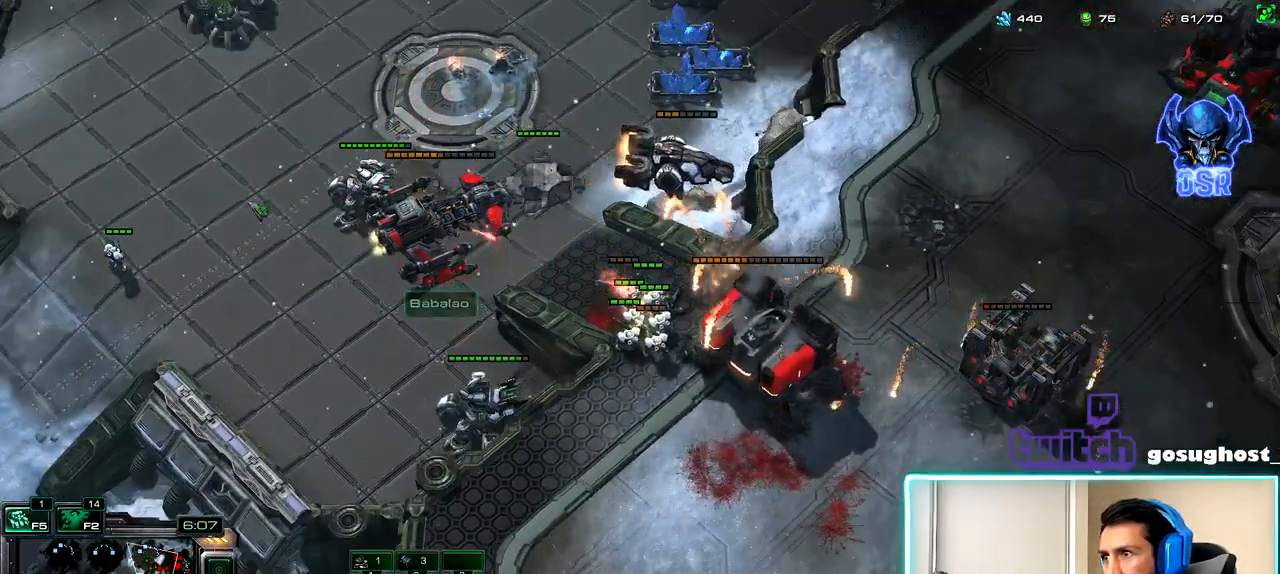
{"keys": [], "mouse": [], "events": [[17, "1", "down"], [33, "2", "up"], [100, "1", "up"], [250, "mouse_left", "down"], [350, "mouse_left", "up"]]}
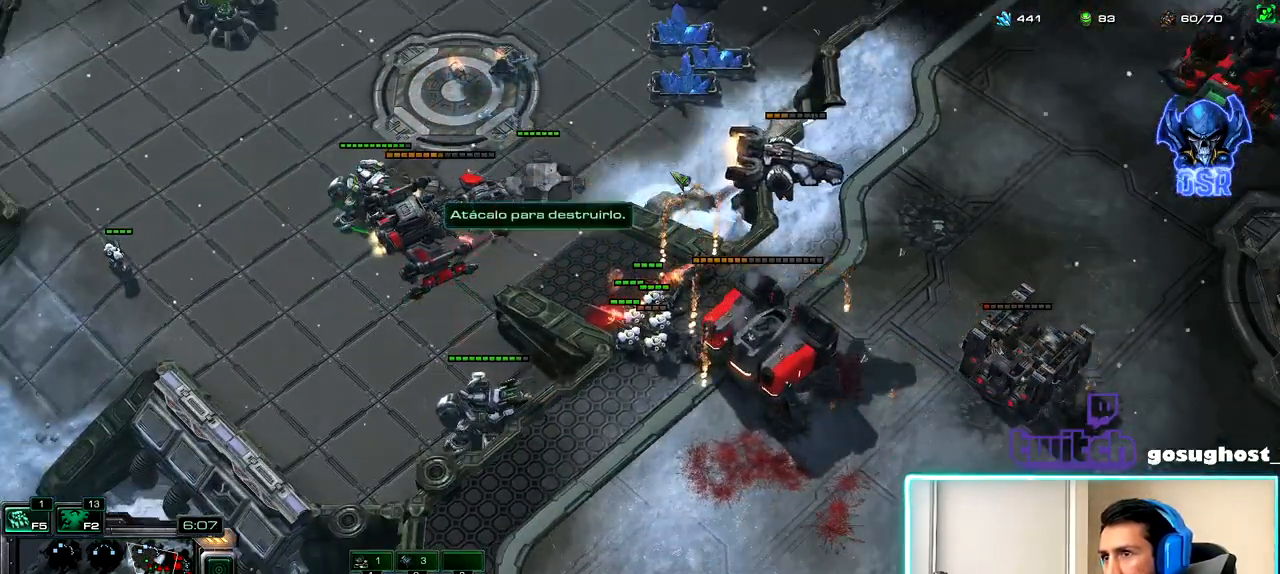
{"keys": ["1", "2"], "mouse": [], "events": [[417, "2", "down"], [483, "1", "down"]]}
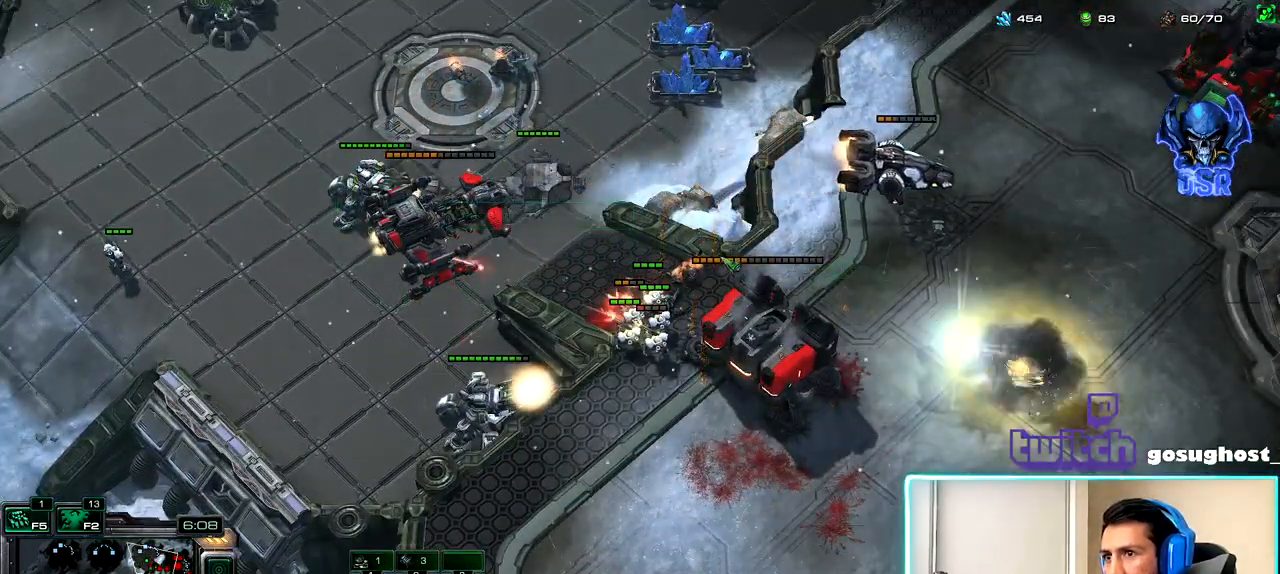
{"keys": [], "mouse": [], "events": [[17, "2", "up"], [67, "1", "up"], [67, "mouse_left", "down"], [167, "mouse_left", "up"]]}